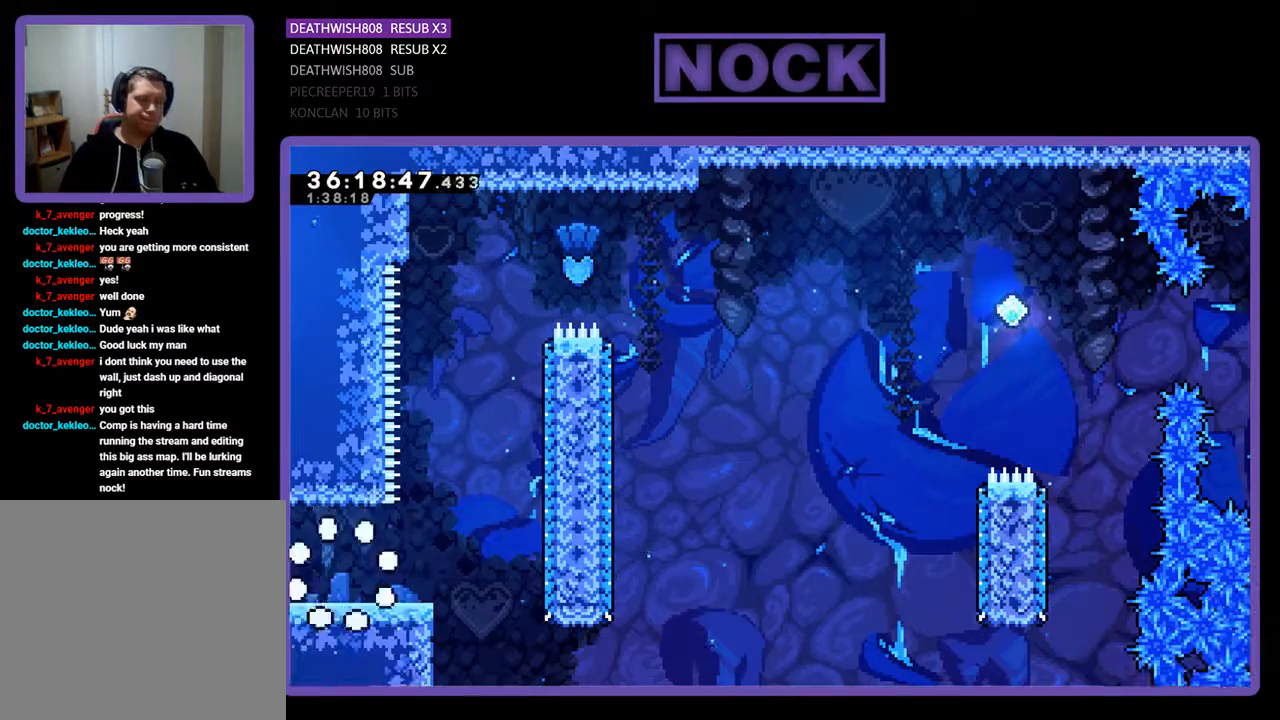
Gameplay with a controller (PlayStation layout); each line is a JSON object with the inputs held at the frame after it. "events" lists button and stick changes between this image and that frame as [ms after this image, input, new state], when the widget could be followed in between. Not read: left_stick right_stick.
{"buttons": ["R2", "DPAD_RIGHT"], "events": []}
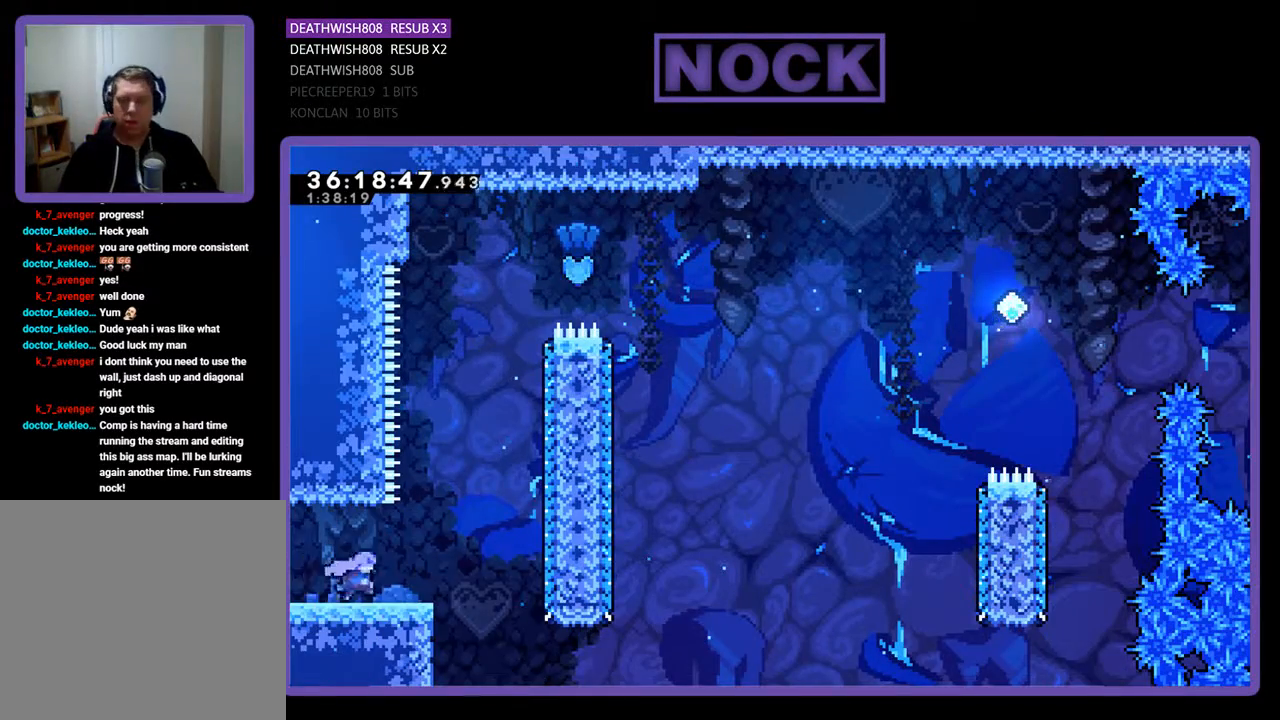
{"buttons": ["R2", "DPAD_UP"], "events": [[167, "CROSS", "down"], [233, "DPAD_UP", "down"], [300, "DPAD_RIGHT", "up"], [467, "CROSS", "up"]]}
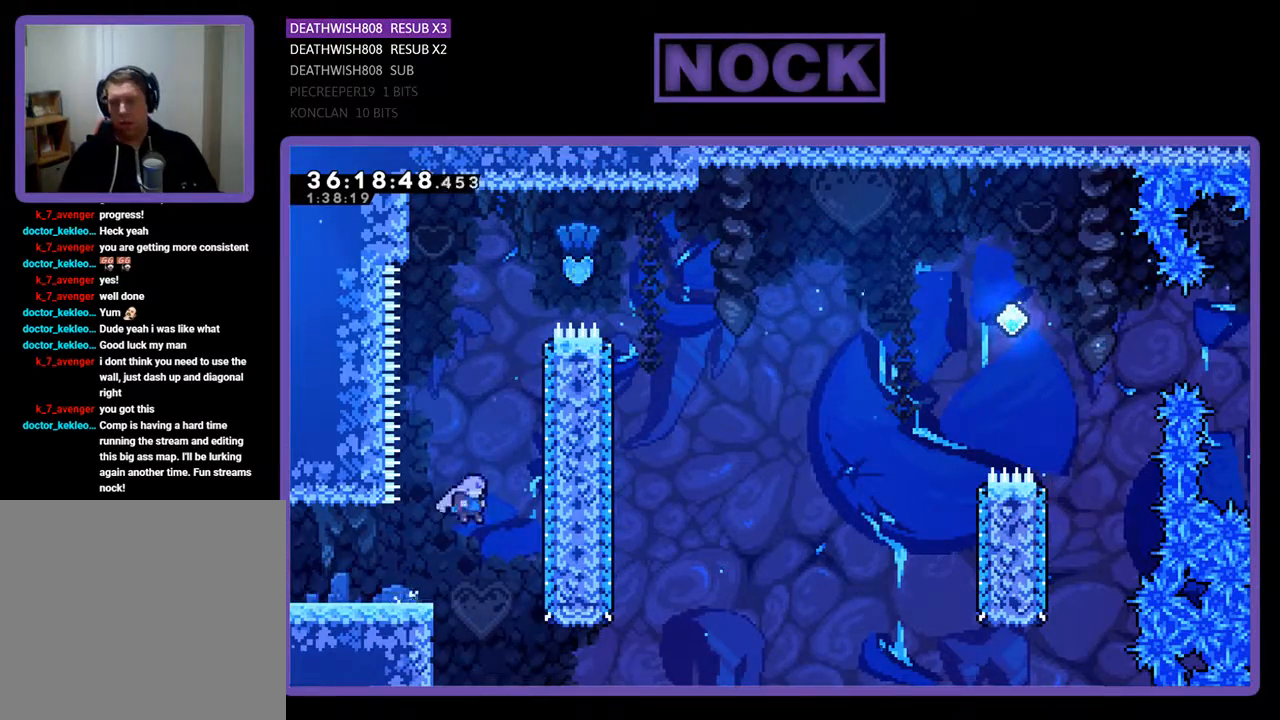
{"buttons": ["CIRCLE", "R2", "DPAD_UP", "DPAD_RIGHT"], "events": [[67, "CIRCLE", "down"], [300, "CIRCLE", "up"], [367, "CIRCLE", "down"], [400, "DPAD_RIGHT", "down"]]}
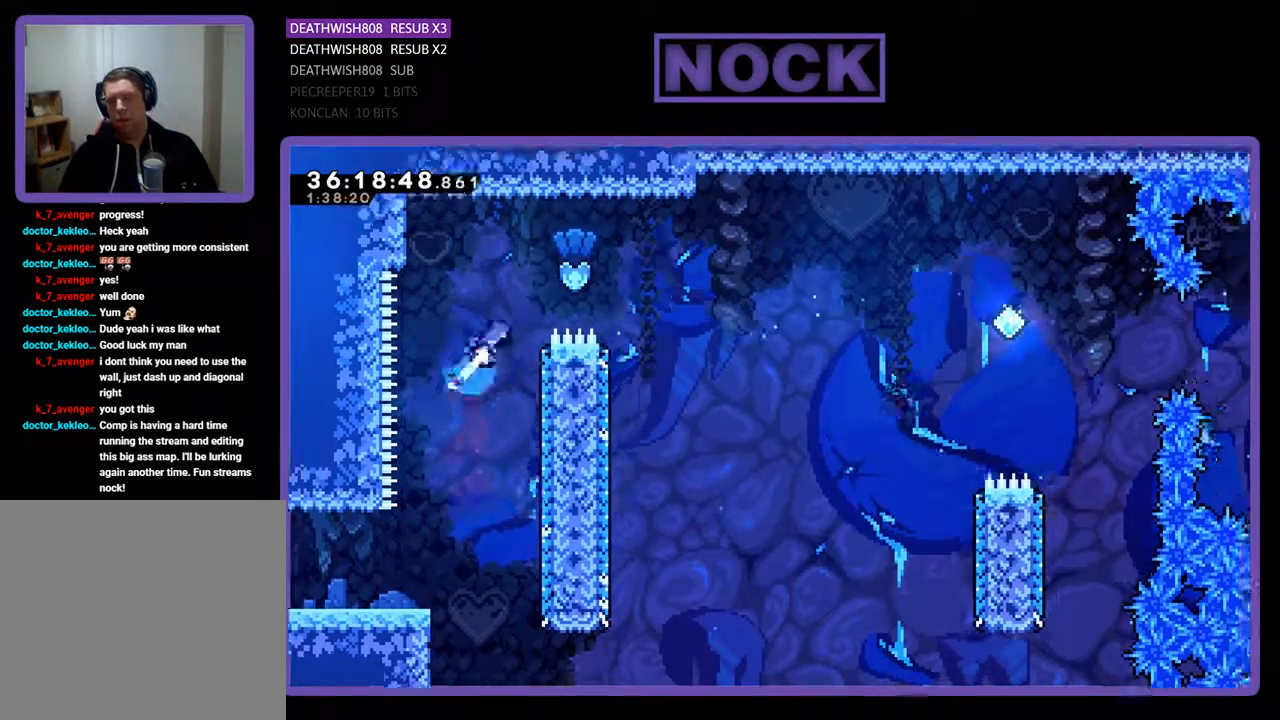
{"buttons": ["R2", "DPAD_RIGHT"], "events": [[333, "CIRCLE", "up"], [333, "DPAD_UP", "up"]]}
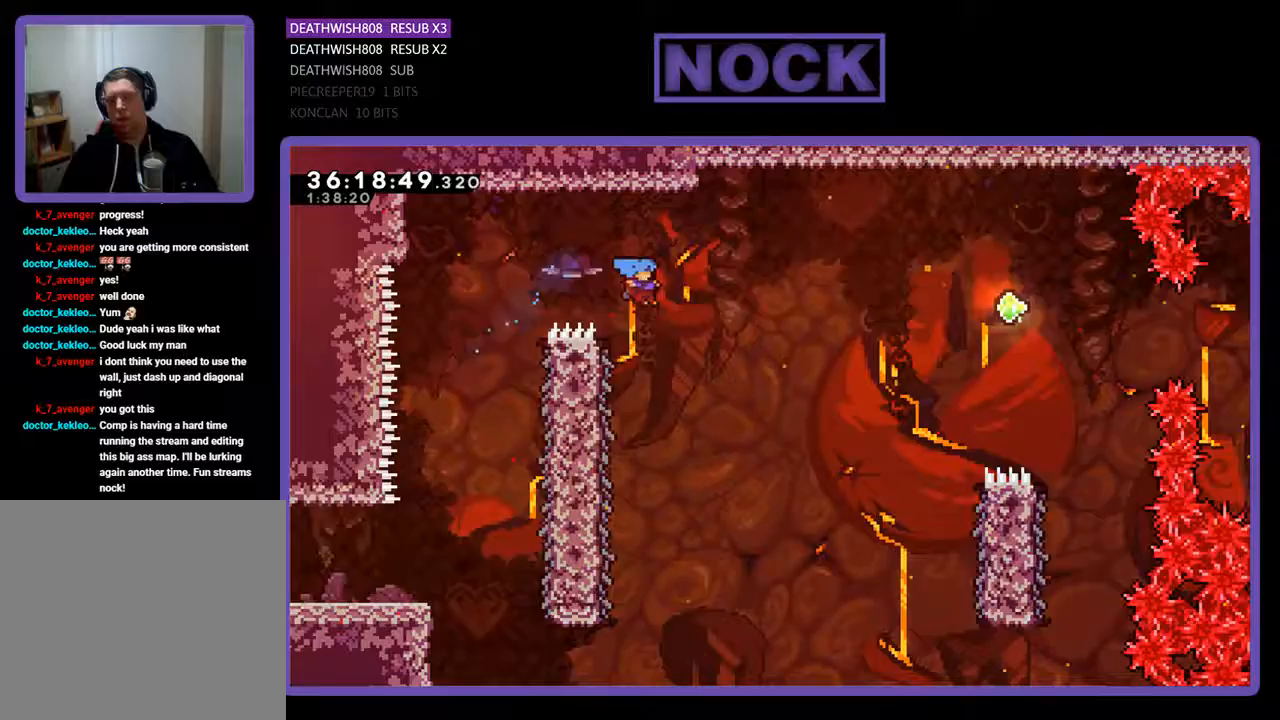
{"buttons": ["R2", "DPAD_LEFT"], "events": [[100, "DPAD_RIGHT", "up"], [267, "DPAD_LEFT", "down"]]}
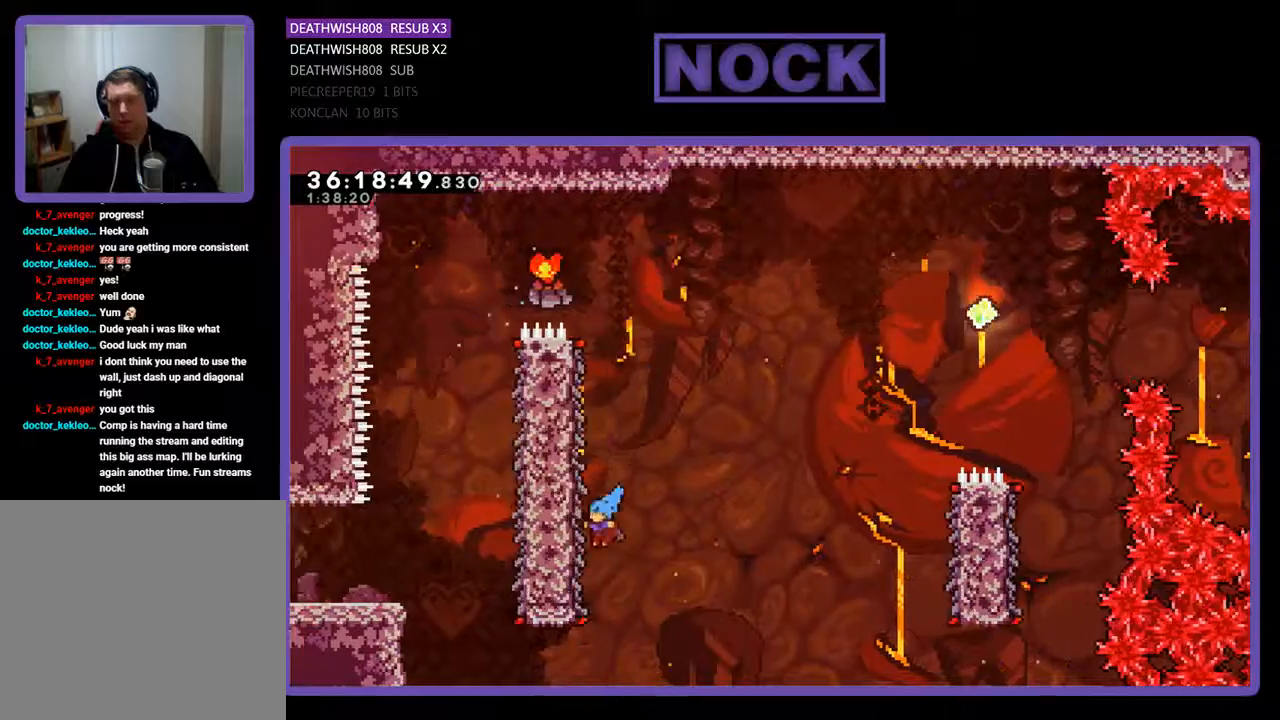
{"buttons": ["R2", "DPAD_UP"], "events": [[133, "DPAD_LEFT", "up"], [133, "DPAD_UP", "down"]]}
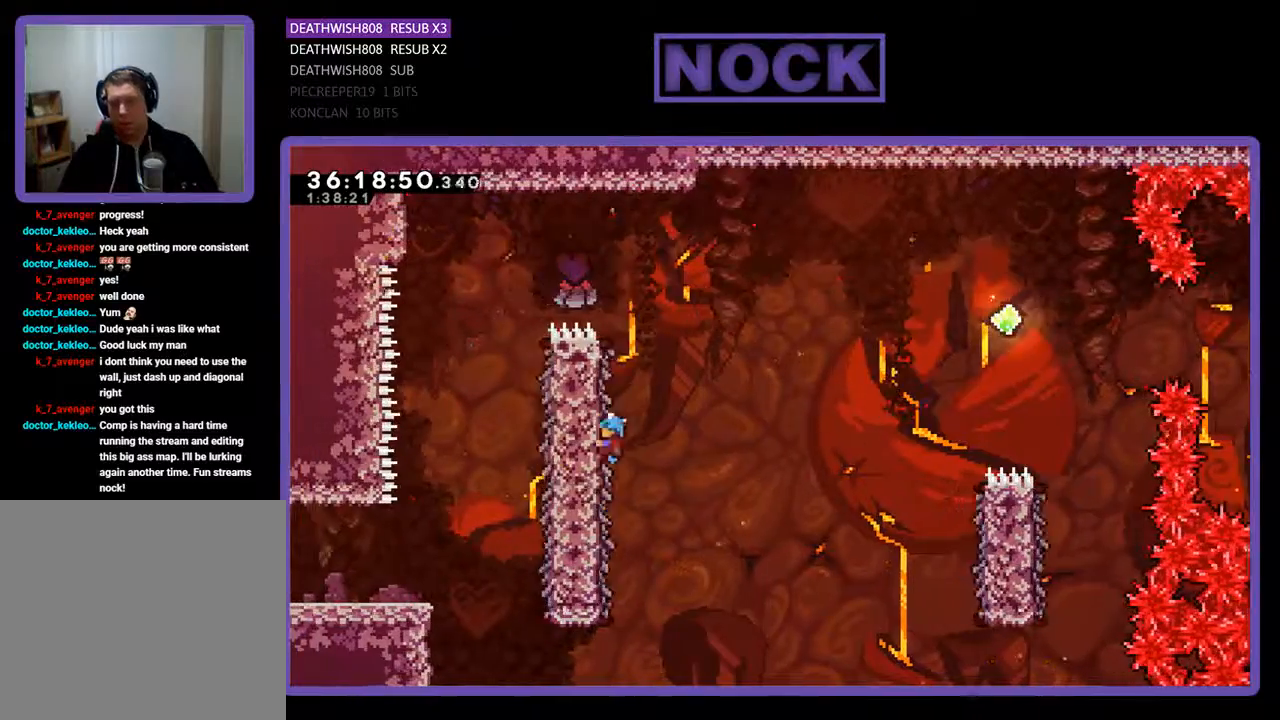
{"buttons": ["CROSS", "R2", "DPAD_RIGHT"], "events": [[100, "DPAD_RIGHT", "down"], [233, "CROSS", "down"], [333, "DPAD_UP", "up"]]}
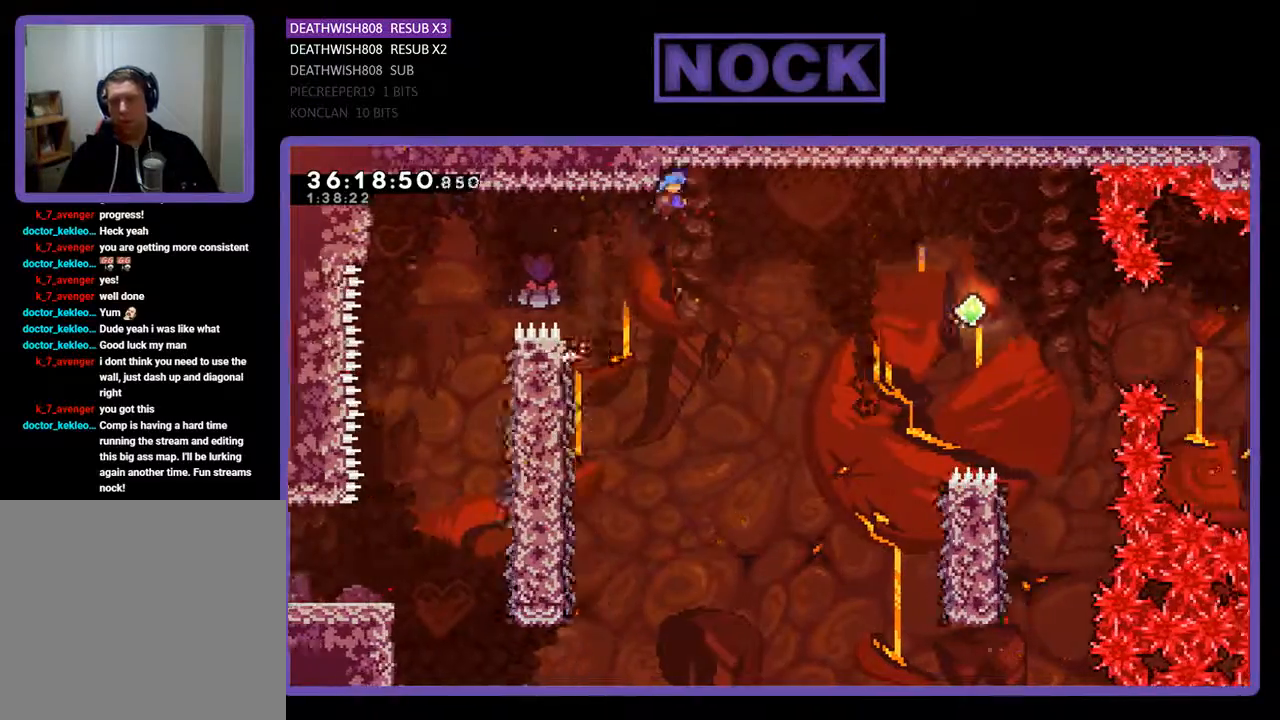
{"buttons": ["R2"], "events": [[433, "CROSS", "up"], [500, "DPAD_RIGHT", "up"]]}
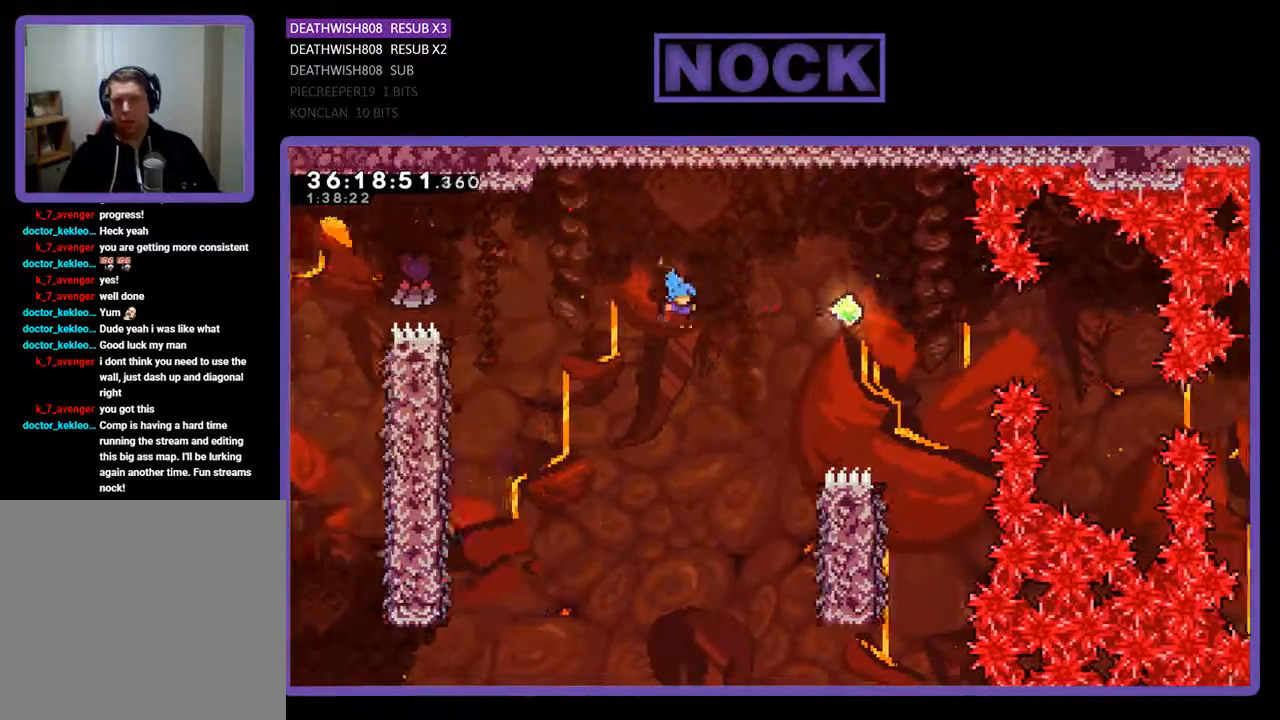
{"buttons": ["R2", "DPAD_RIGHT"], "events": [[100, "DPAD_RIGHT", "down"]]}
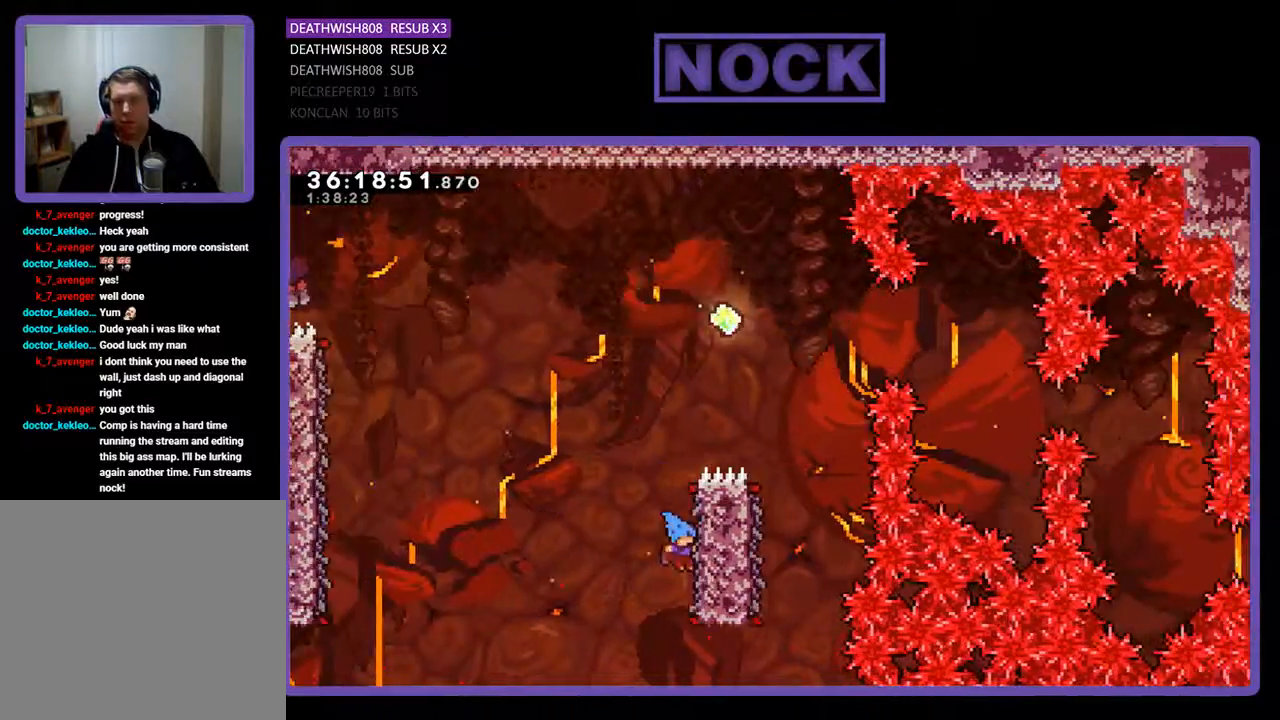
{"buttons": ["CROSS", "R2", "DPAD_UP", "DPAD_RIGHT"], "events": [[100, "DPAD_UP", "down"], [200, "DPAD_RIGHT", "up"], [433, "CROSS", "down"], [433, "DPAD_RIGHT", "down"]]}
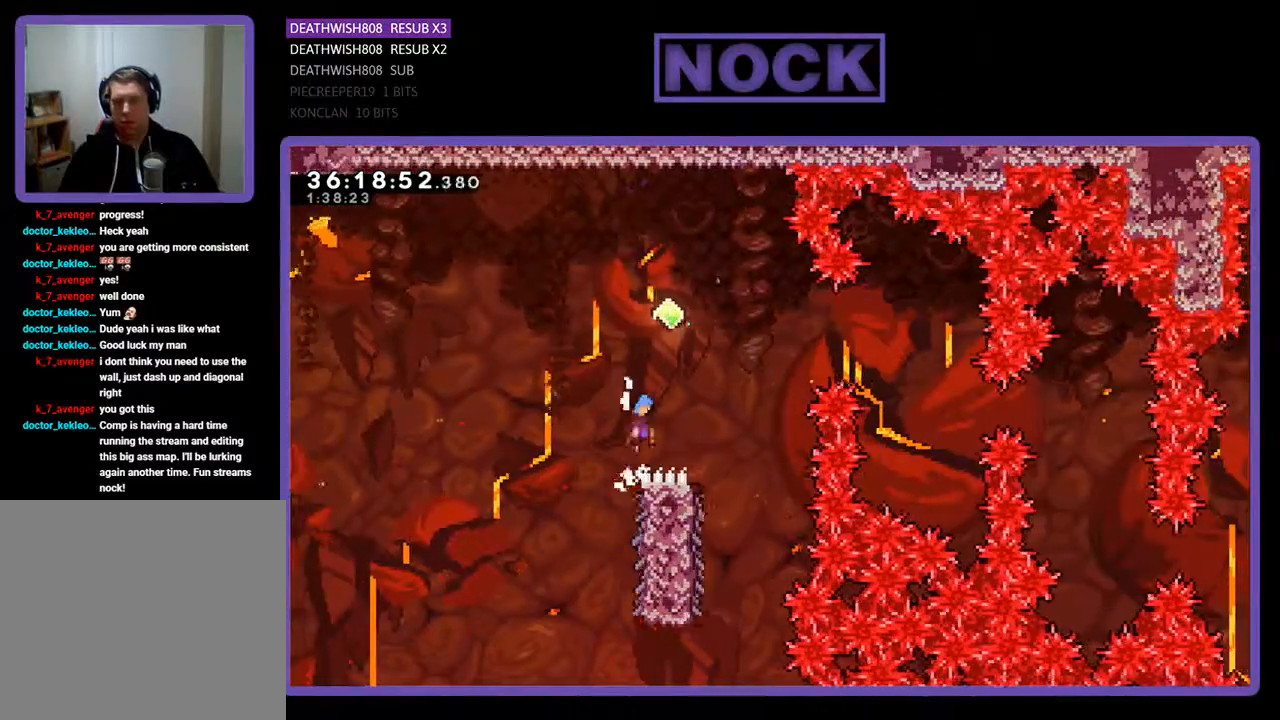
{"buttons": ["CROSS", "R2", "DPAD_LEFT"], "events": [[367, "DPAD_UP", "up"], [400, "DPAD_RIGHT", "up"], [500, "DPAD_LEFT", "down"]]}
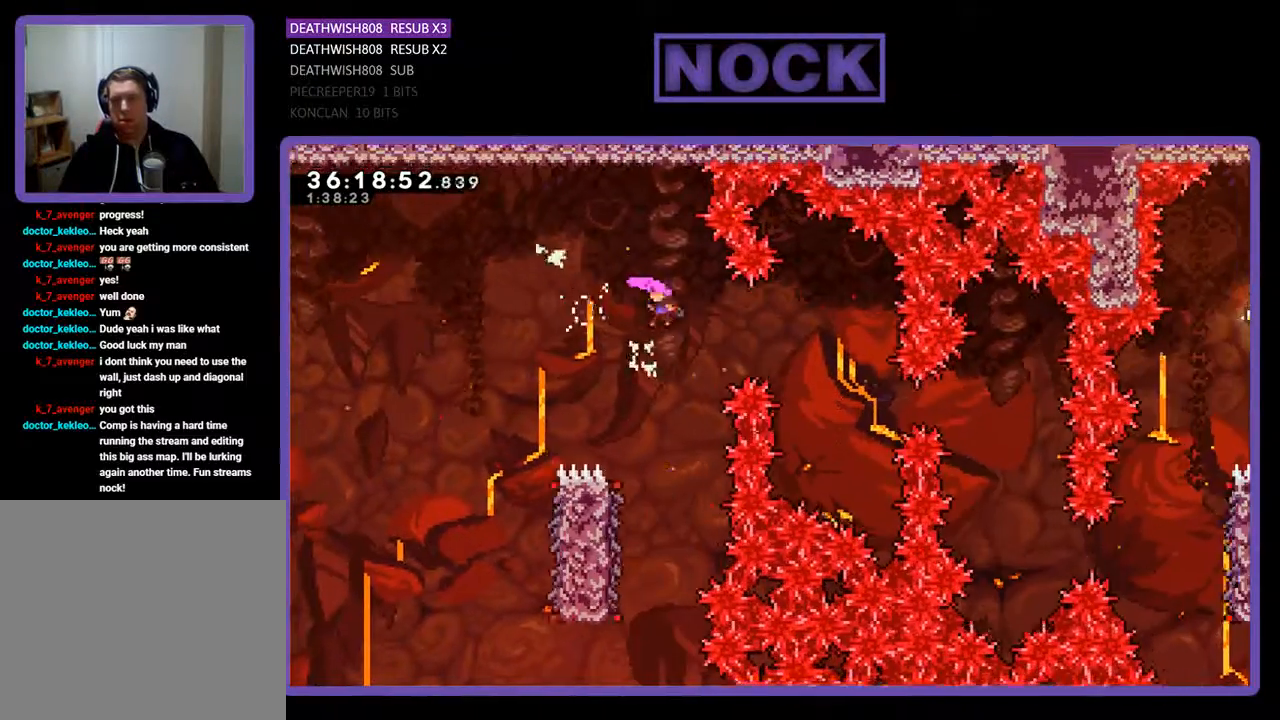
{"buttons": ["R2", "DPAD_LEFT"], "events": [[100, "DPAD_LEFT", "up"], [167, "CROSS", "up"], [433, "DPAD_LEFT", "down"]]}
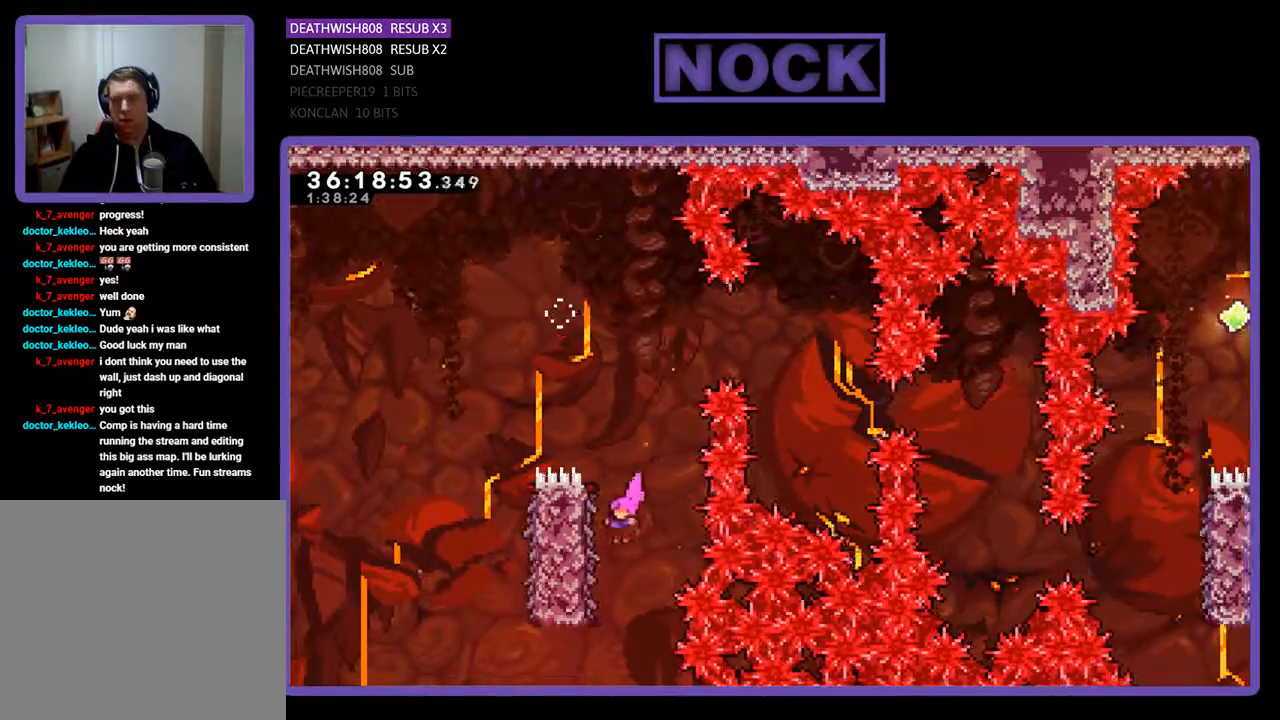
{"buttons": ["R2", "DPAD_UP"], "events": [[267, "DPAD_UP", "down"], [367, "DPAD_LEFT", "up"]]}
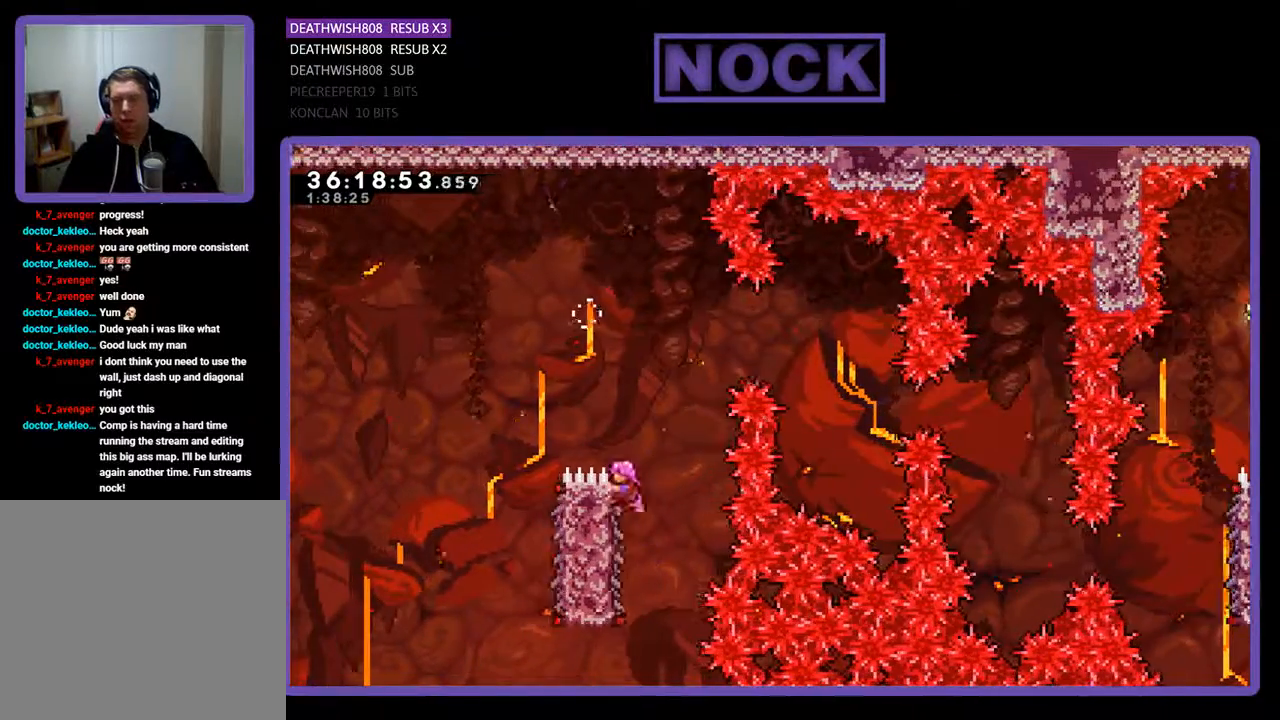
{"buttons": ["CROSS", "R2", "DPAD_UP", "DPAD_RIGHT"], "events": [[67, "DPAD_RIGHT", "down"], [100, "CROSS", "down"]]}
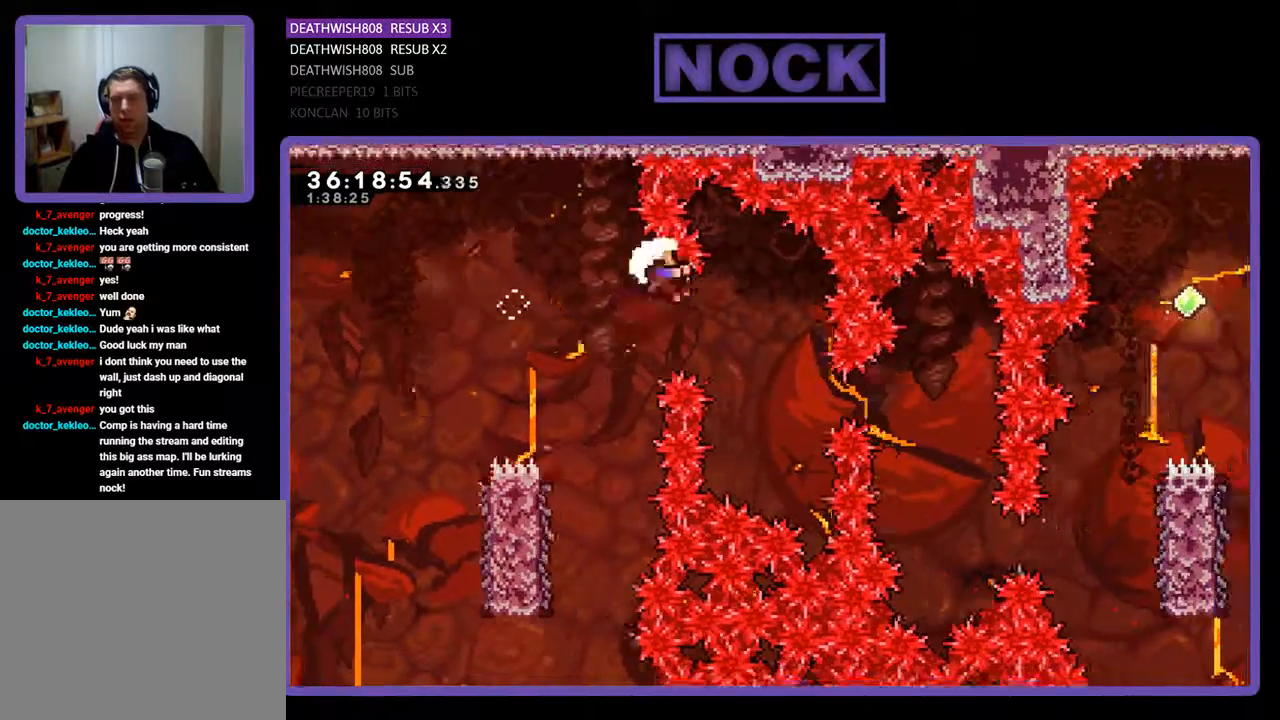
{"buttons": [], "events": [[167, "CROSS", "up"], [167, "DPAD_UP", "up"], [300, "DPAD_RIGHT", "up"], [367, "R2", "up"]]}
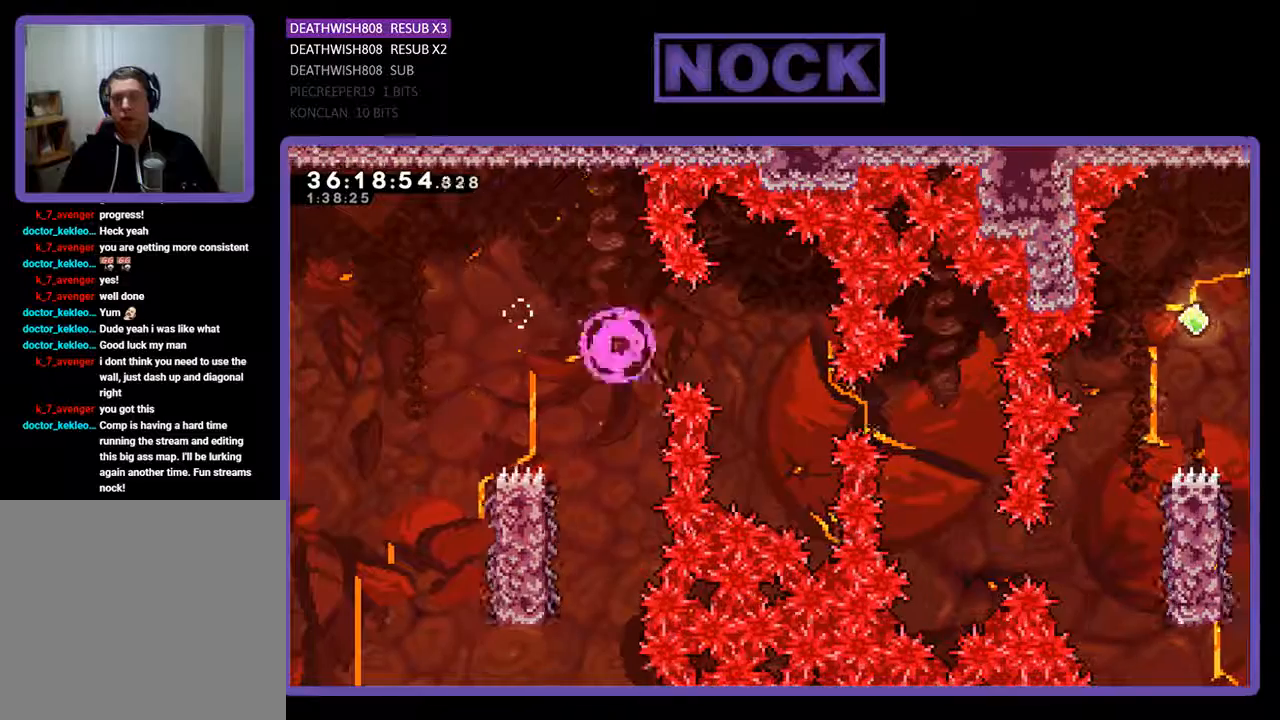
{"buttons": [], "events": []}
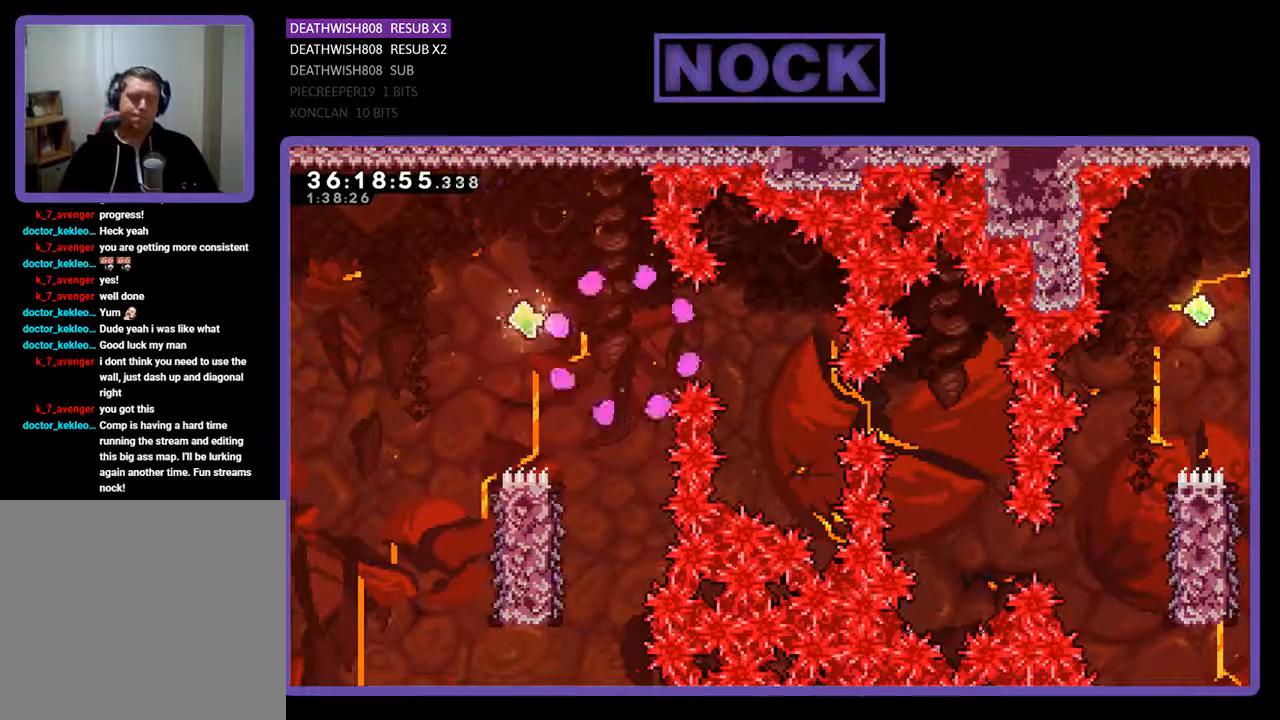
{"buttons": ["R2"], "events": [[467, "R2", "down"]]}
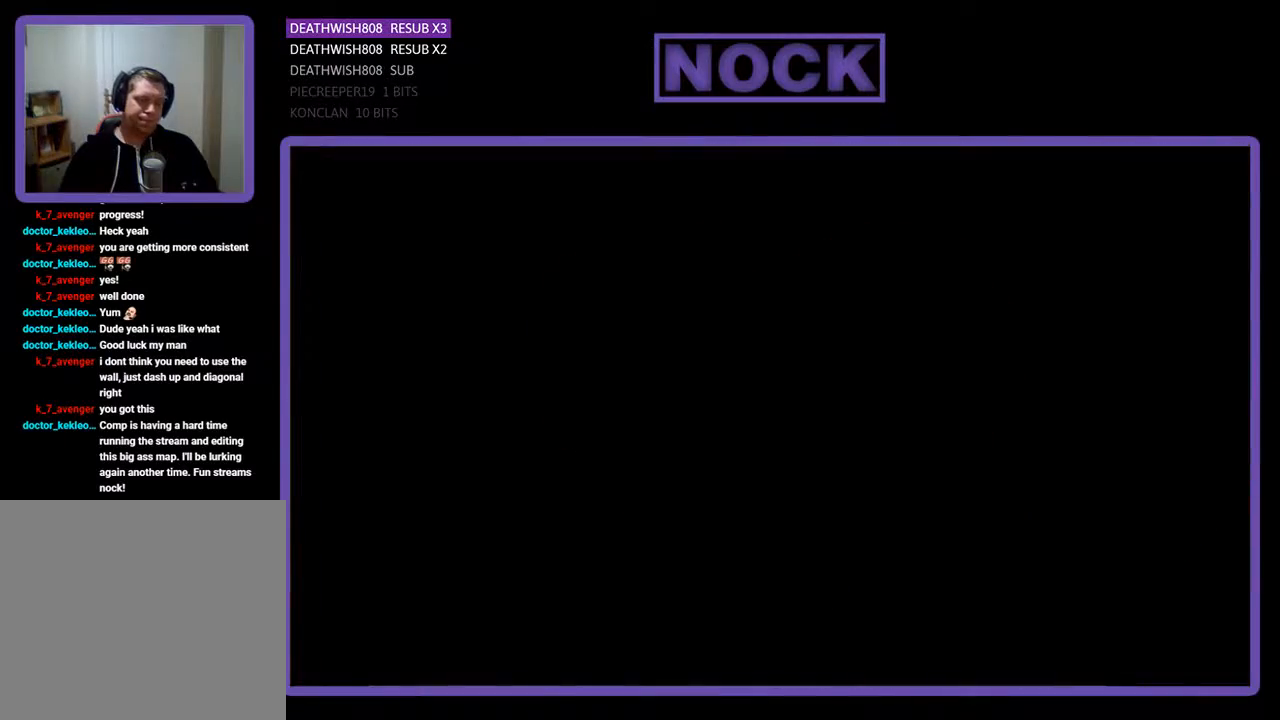
{"buttons": ["R2", "DPAD_RIGHT"], "events": [[167, "DPAD_RIGHT", "down"]]}
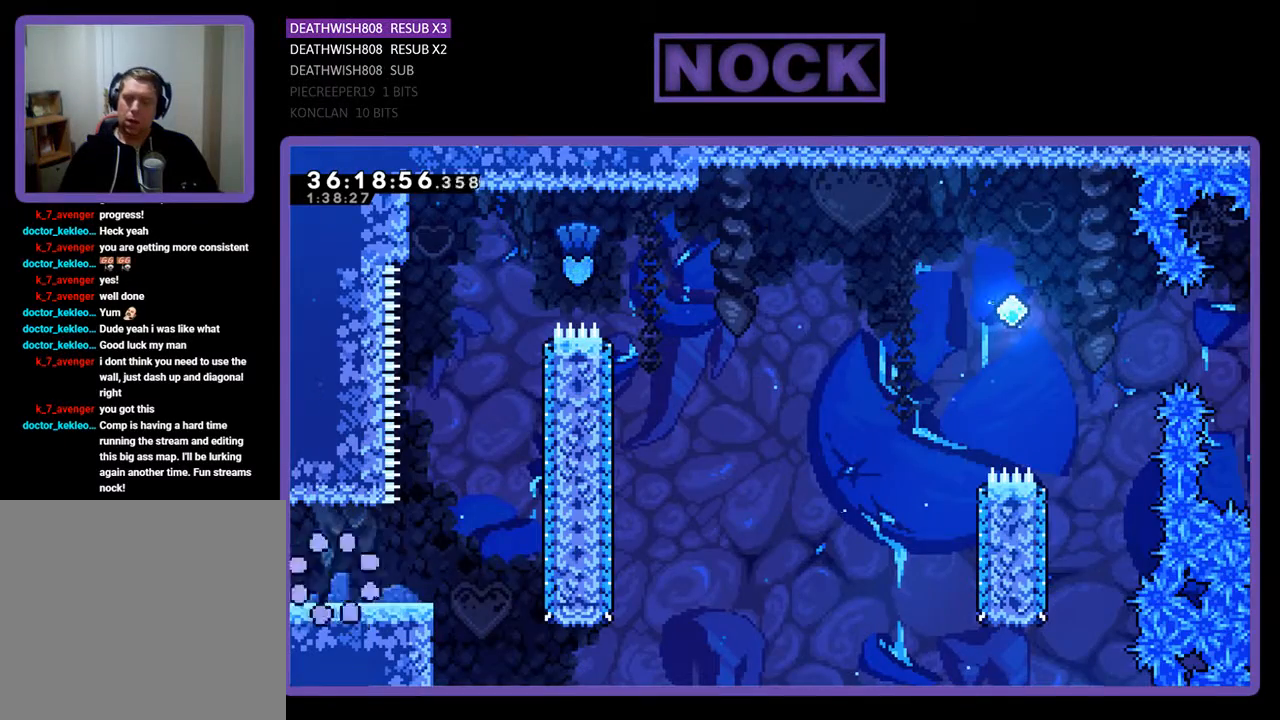
{"buttons": ["R2", "DPAD_RIGHT"], "events": []}
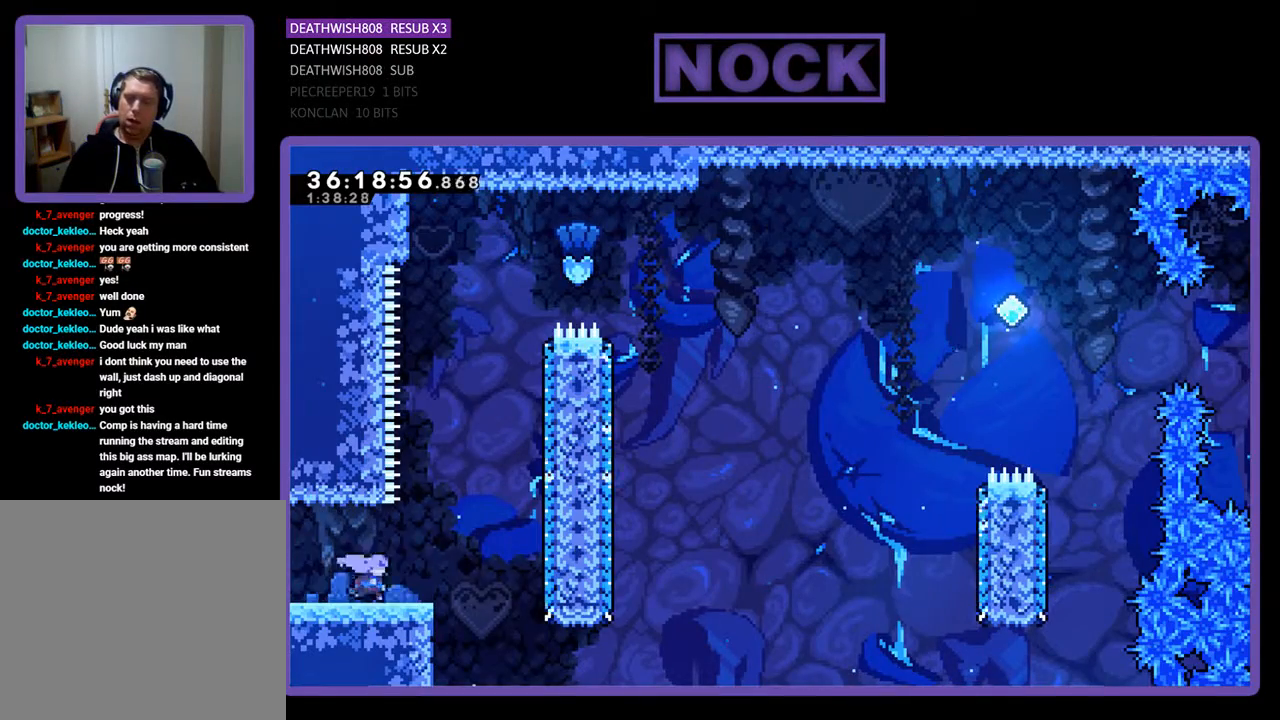
{"buttons": ["CIRCLE", "R2", "DPAD_UP"], "events": [[133, "CROSS", "down"], [133, "DPAD_UP", "down"], [200, "DPAD_RIGHT", "up"], [433, "CROSS", "up"], [500, "CIRCLE", "down"]]}
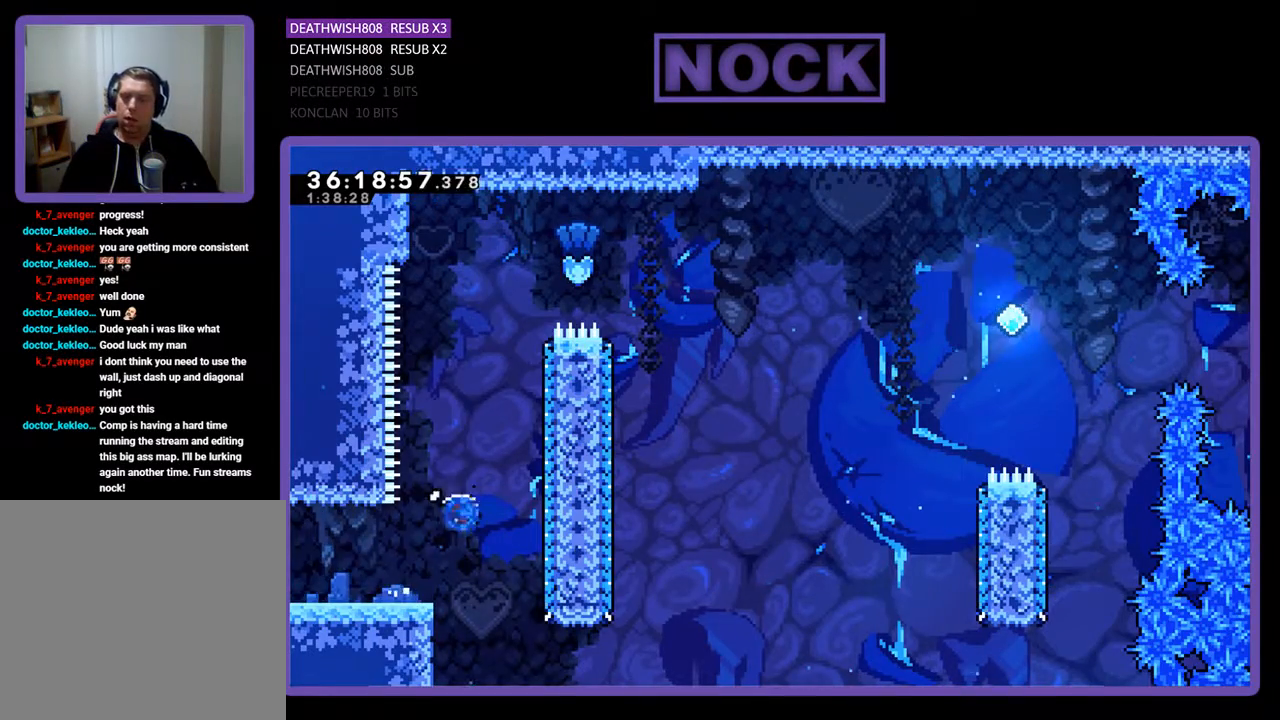
{"buttons": ["CIRCLE", "R2", "DPAD_UP", "DPAD_RIGHT"], "events": [[333, "CIRCLE", "up"], [333, "DPAD_RIGHT", "down"], [400, "CIRCLE", "down"]]}
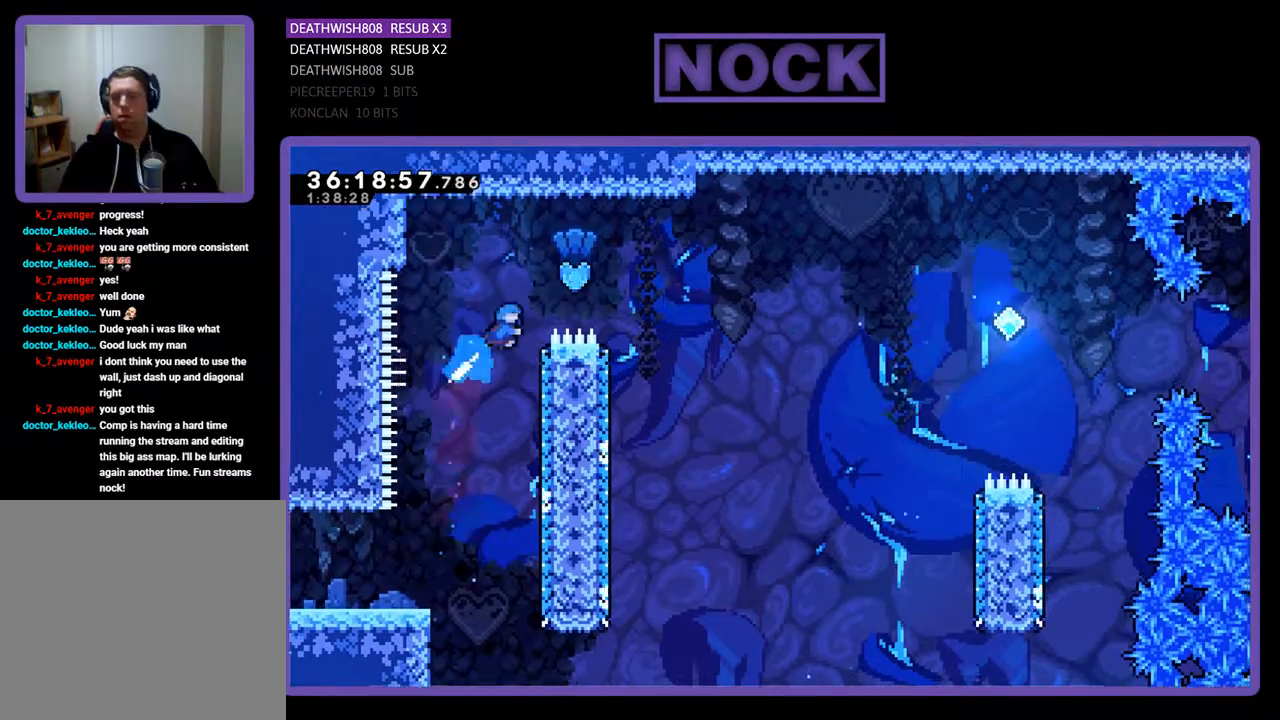
{"buttons": ["R2", "DPAD_RIGHT"], "events": [[233, "DPAD_UP", "up"], [267, "CIRCLE", "up"]]}
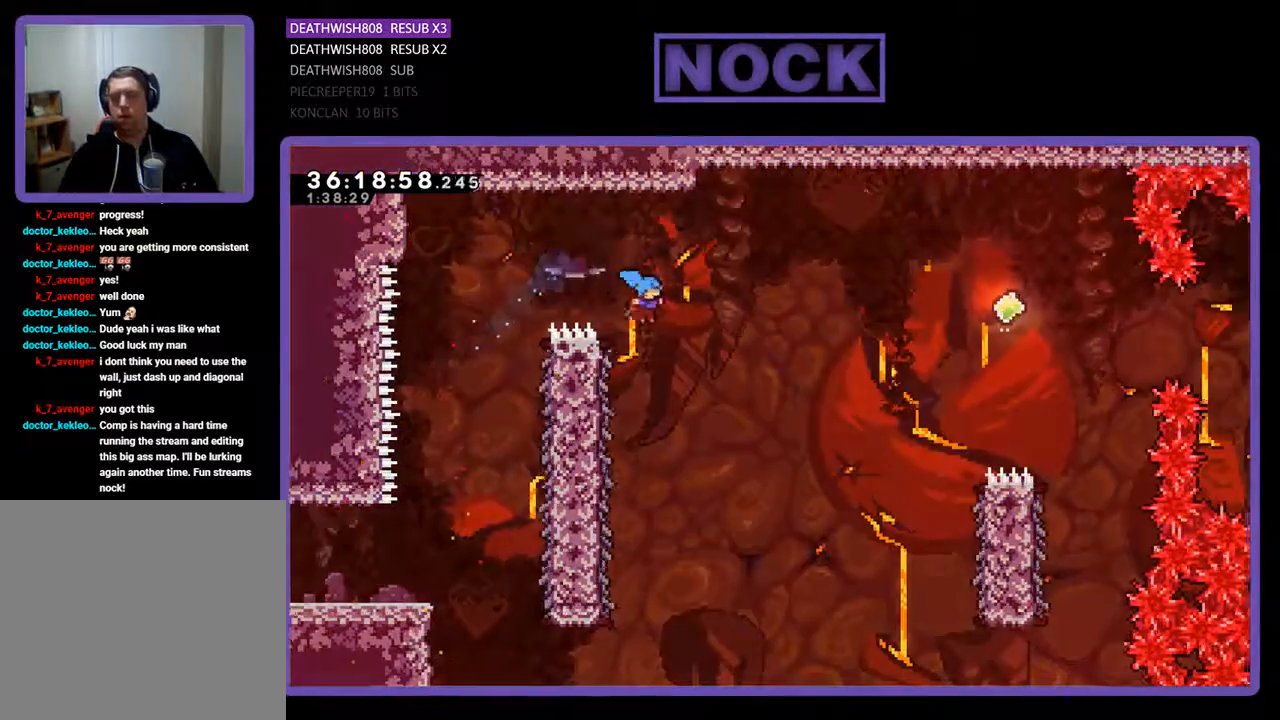
{"buttons": ["R2", "DPAD_LEFT"], "events": [[67, "DPAD_RIGHT", "up"], [300, "DPAD_LEFT", "down"]]}
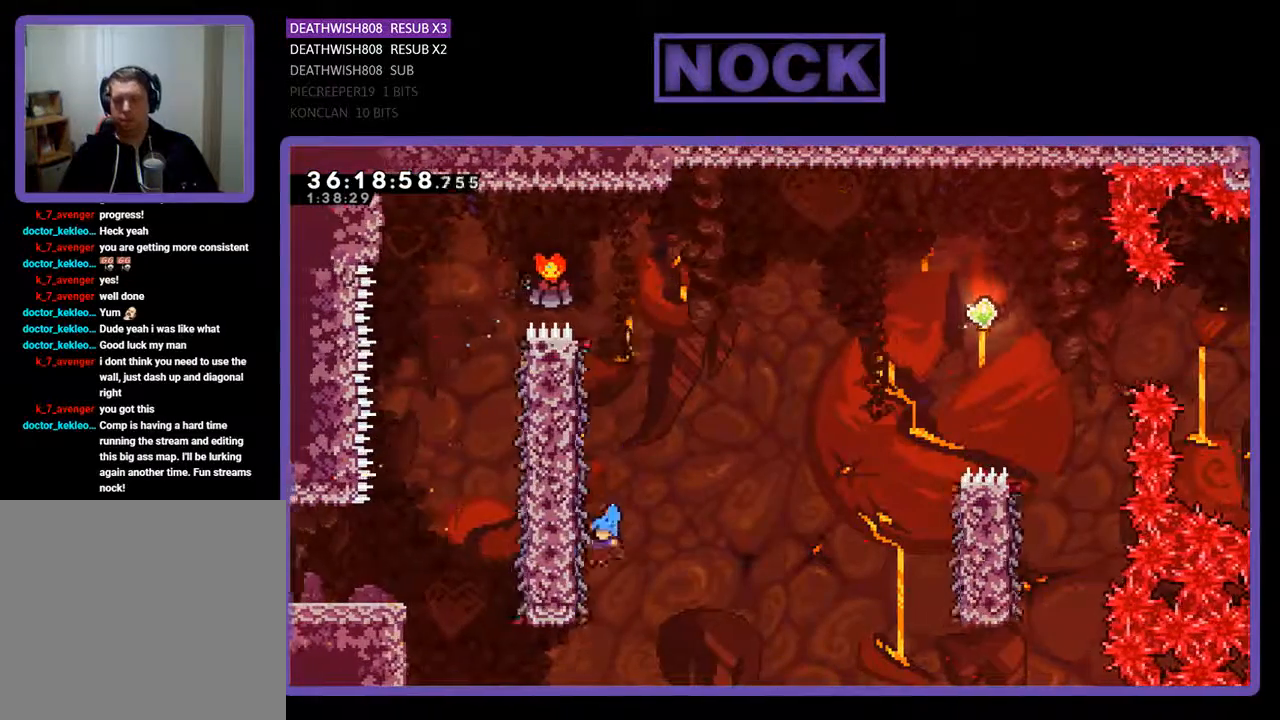
{"buttons": ["R2", "DPAD_UP"], "events": [[133, "DPAD_UP", "down"], [233, "DPAD_LEFT", "up"]]}
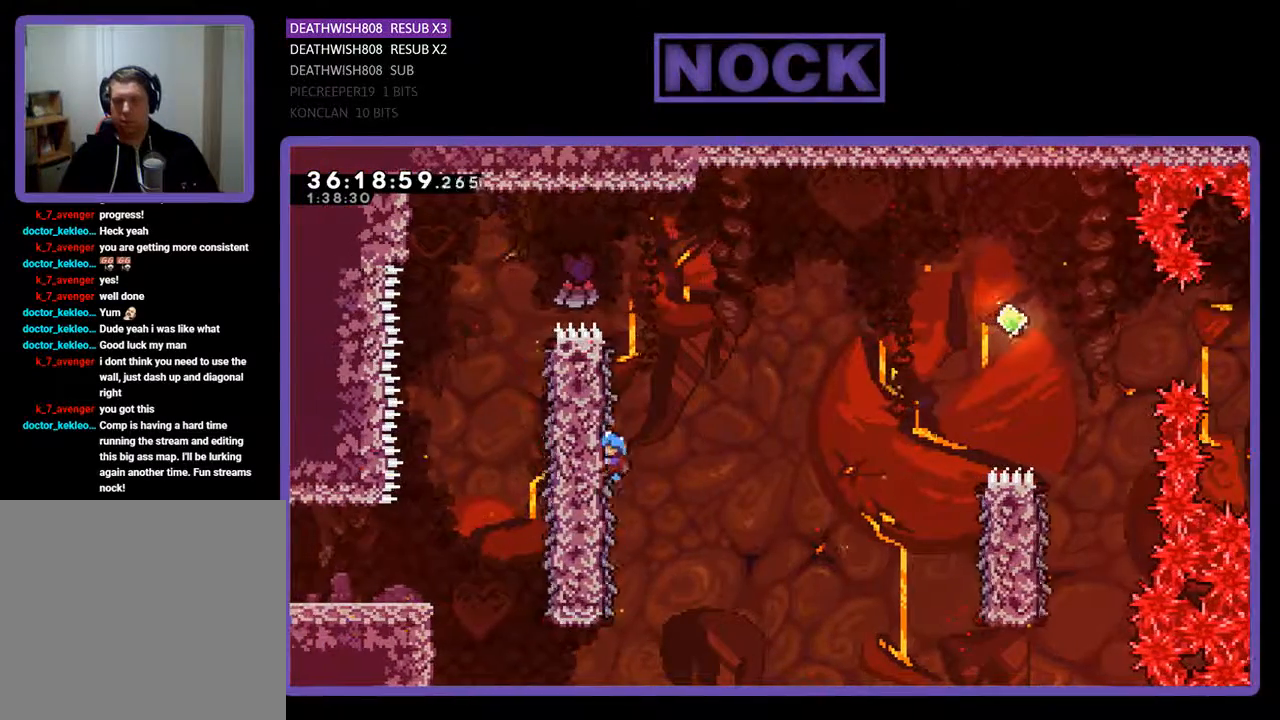
{"buttons": ["CROSS", "R2", "DPAD_UP", "DPAD_RIGHT"], "events": [[33, "DPAD_RIGHT", "down"], [200, "CROSS", "down"]]}
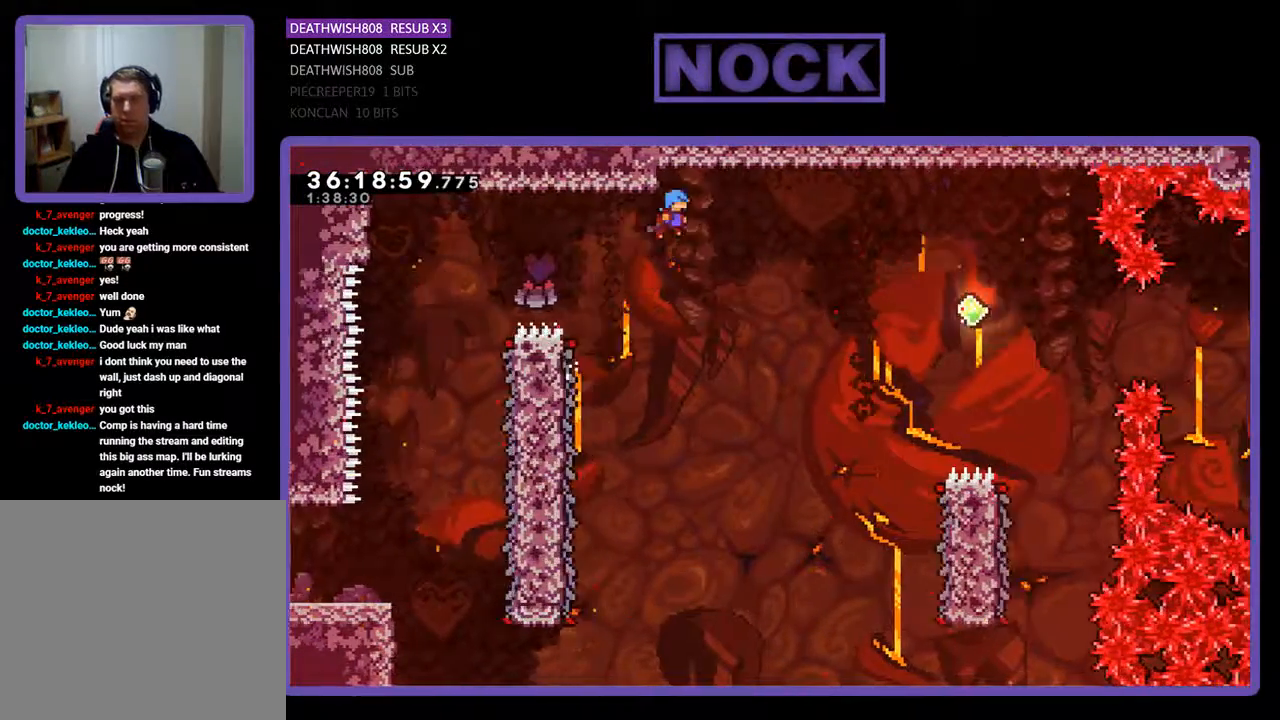
{"buttons": ["CROSS", "R2", "DPAD_RIGHT"], "events": [[267, "DPAD_UP", "up"]]}
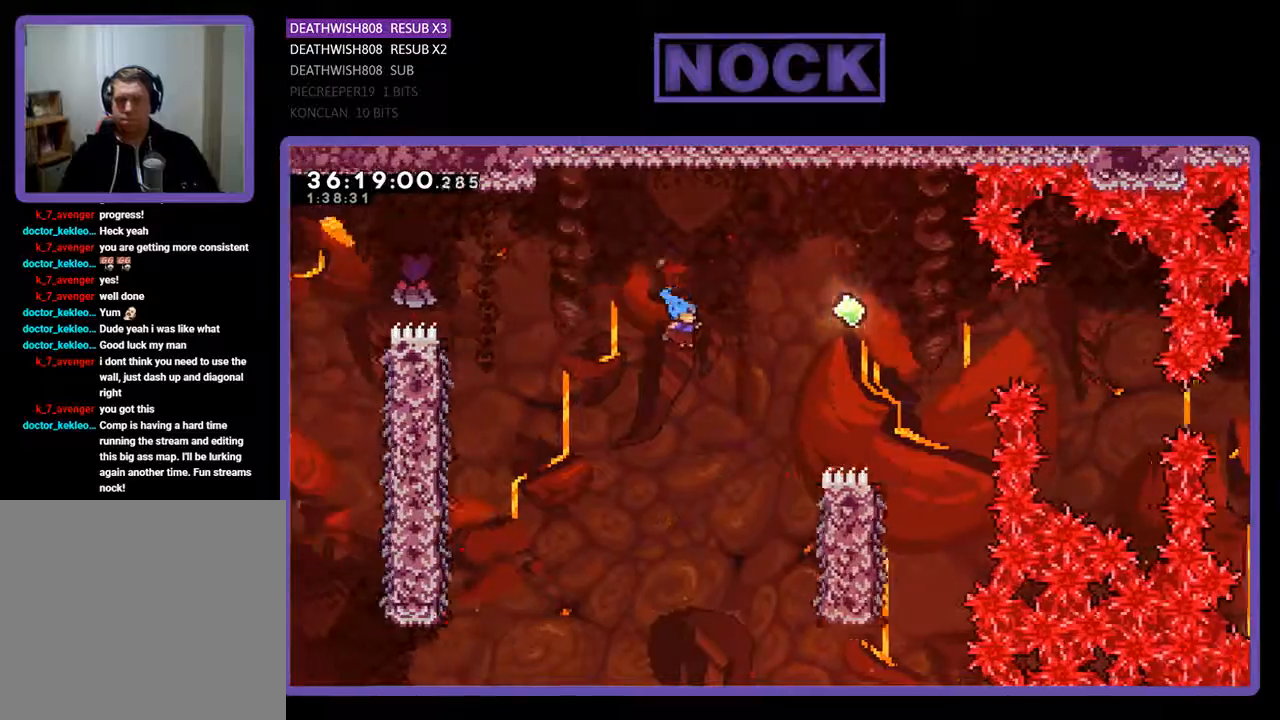
{"buttons": ["R2", "DPAD_RIGHT"], "events": [[133, "CROSS", "up"]]}
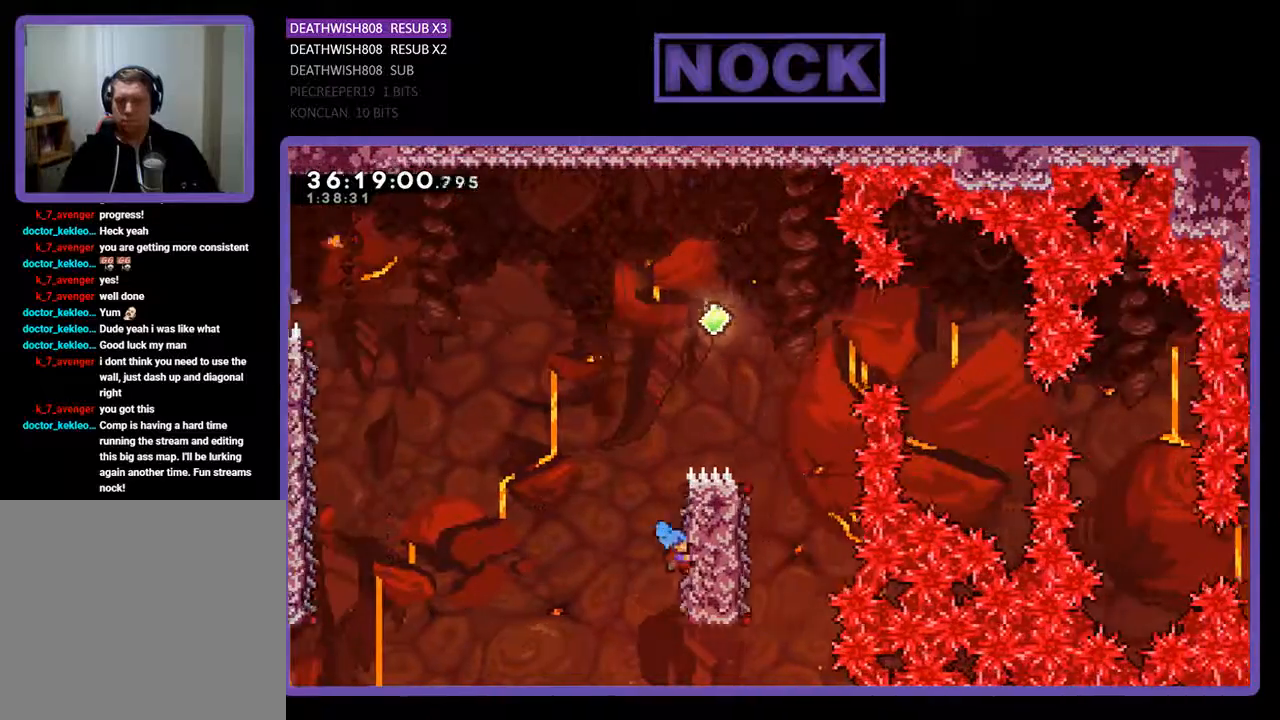
{"buttons": ["CROSS", "R2", "DPAD_UP", "DPAD_RIGHT"], "events": [[100, "DPAD_RIGHT", "up"], [100, "DPAD_UP", "down"], [367, "CROSS", "down"], [433, "DPAD_RIGHT", "down"]]}